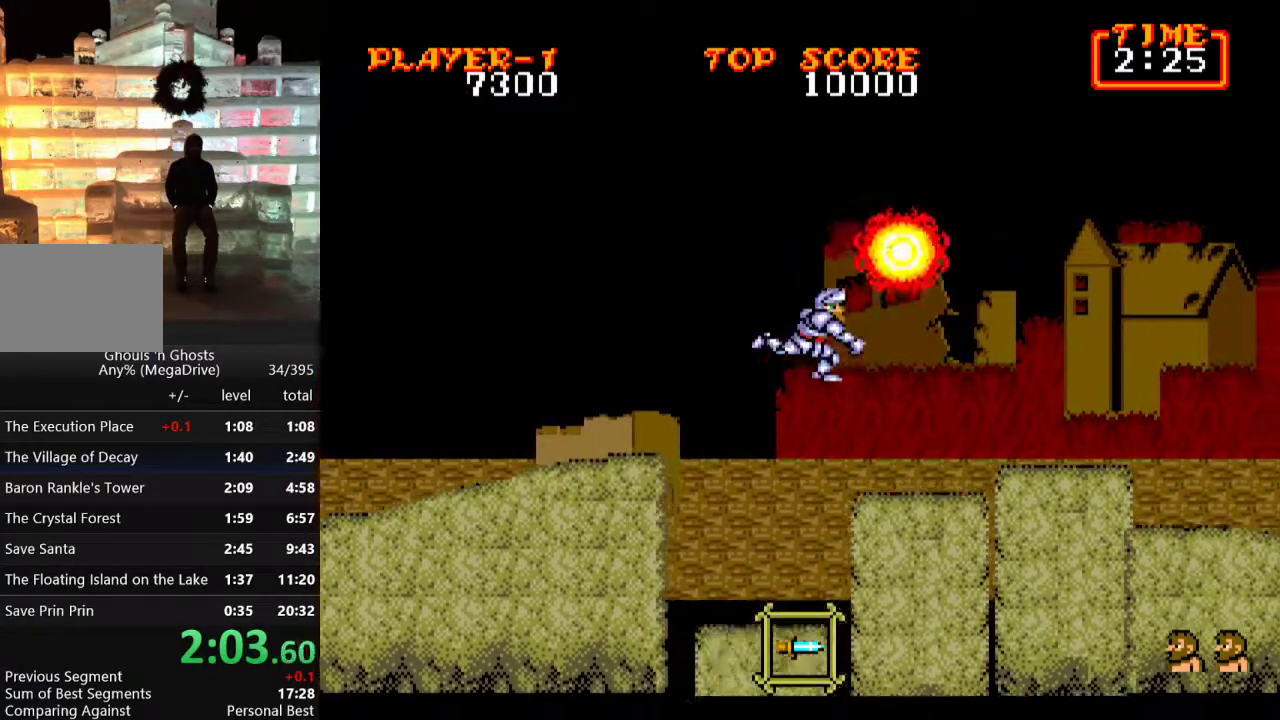
Gameplay with a controller; each line is a JSON object with the inputs held at the frame after it. "events" lists button and stick changes between this image and that frame as [ms after this image, input, new state], when the widget could be followed in between. Not read: L3 R3.
{"buttons": ["B", "C", "DPAD_RIGHT"], "events": [[400, "B", "down"], [400, "C", "down"]]}
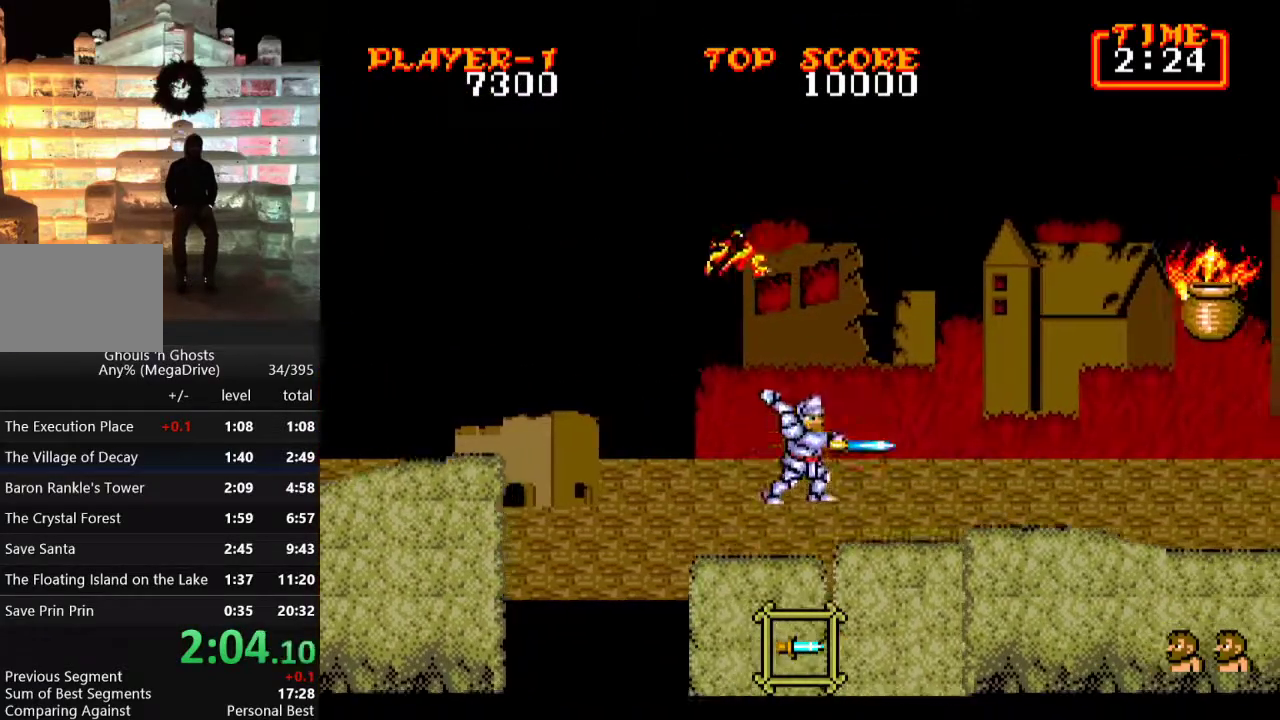
{"buttons": ["DPAD_RIGHT"], "events": [[167, "B", "up"], [183, "C", "up"], [283, "B", "down"], [400, "B", "up"]]}
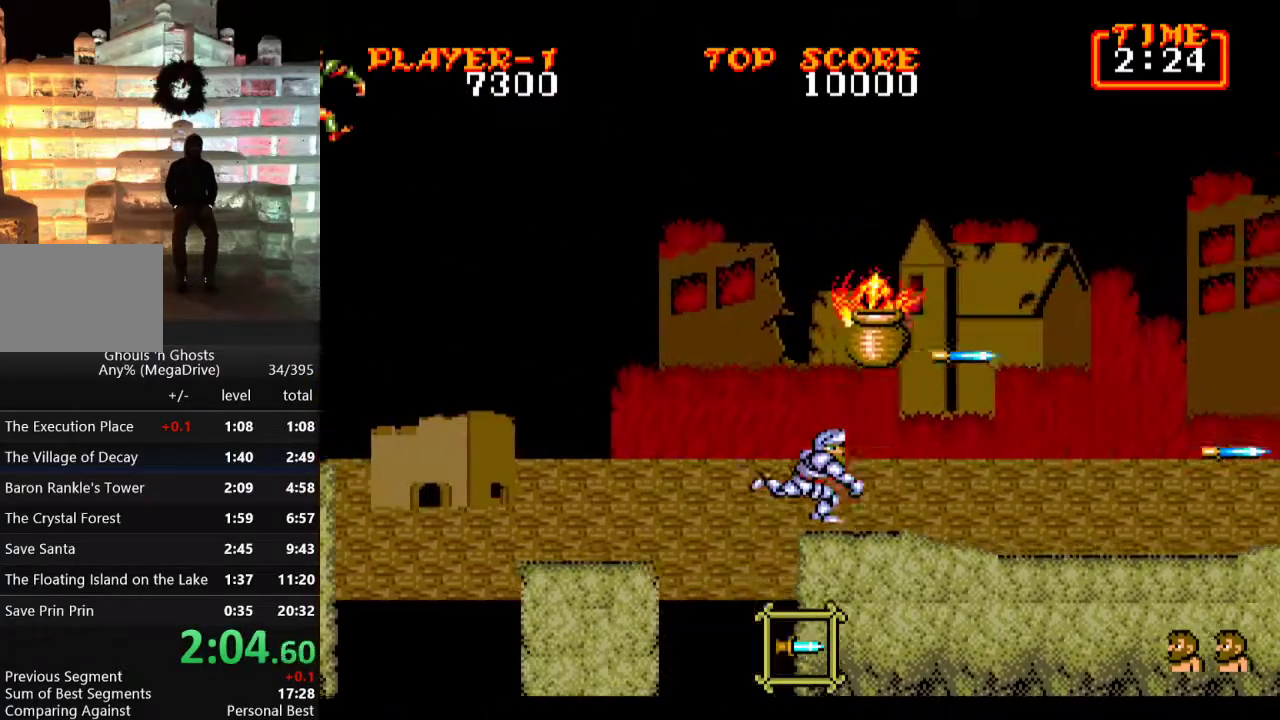
{"buttons": ["C", "DPAD_RIGHT"], "events": [[383, "C", "down"]]}
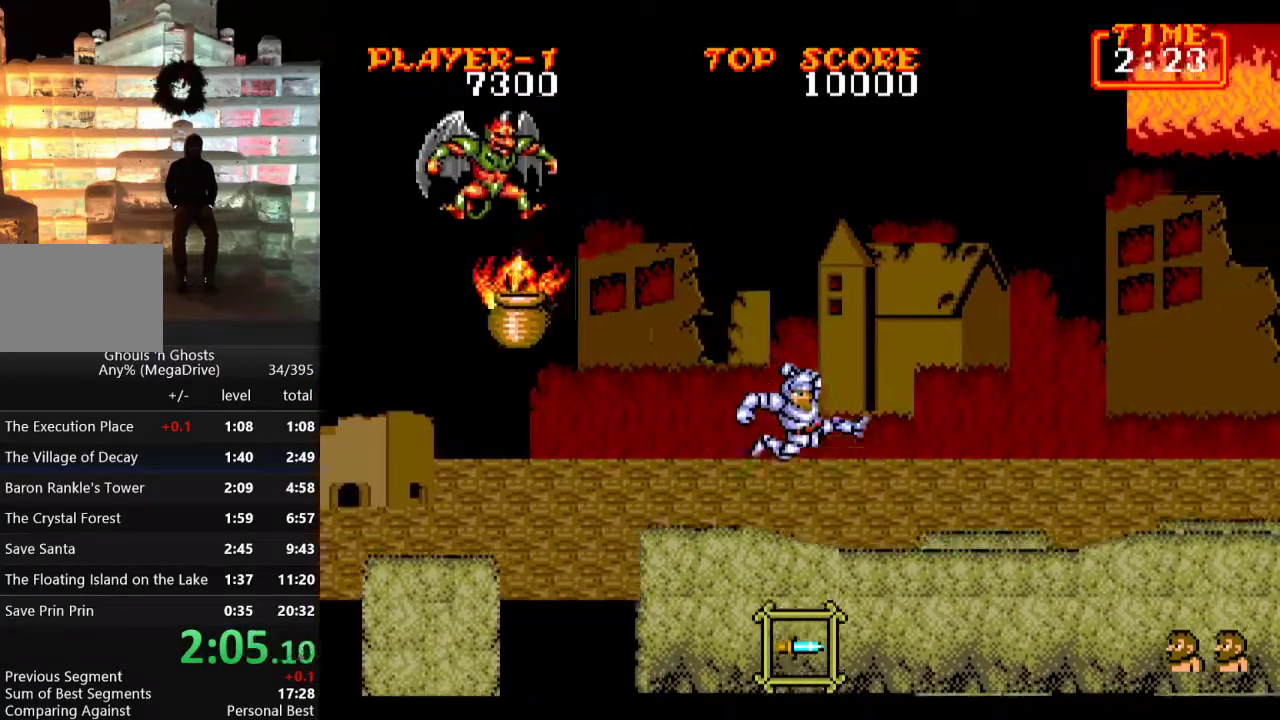
{"buttons": ["B", "DPAD_UP"], "events": [[117, "C", "up"], [200, "DPAD_RIGHT", "up"], [200, "DPAD_UP", "down"], [217, "B", "down"], [217, "DPAD_LEFT", "down"], [217, "DPAD_UP", "up"], [233, "DPAD_UP", "down"], [300, "B", "up"], [300, "DPAD_LEFT", "up"], [350, "B", "down"], [417, "B", "up"], [467, "B", "down"]]}
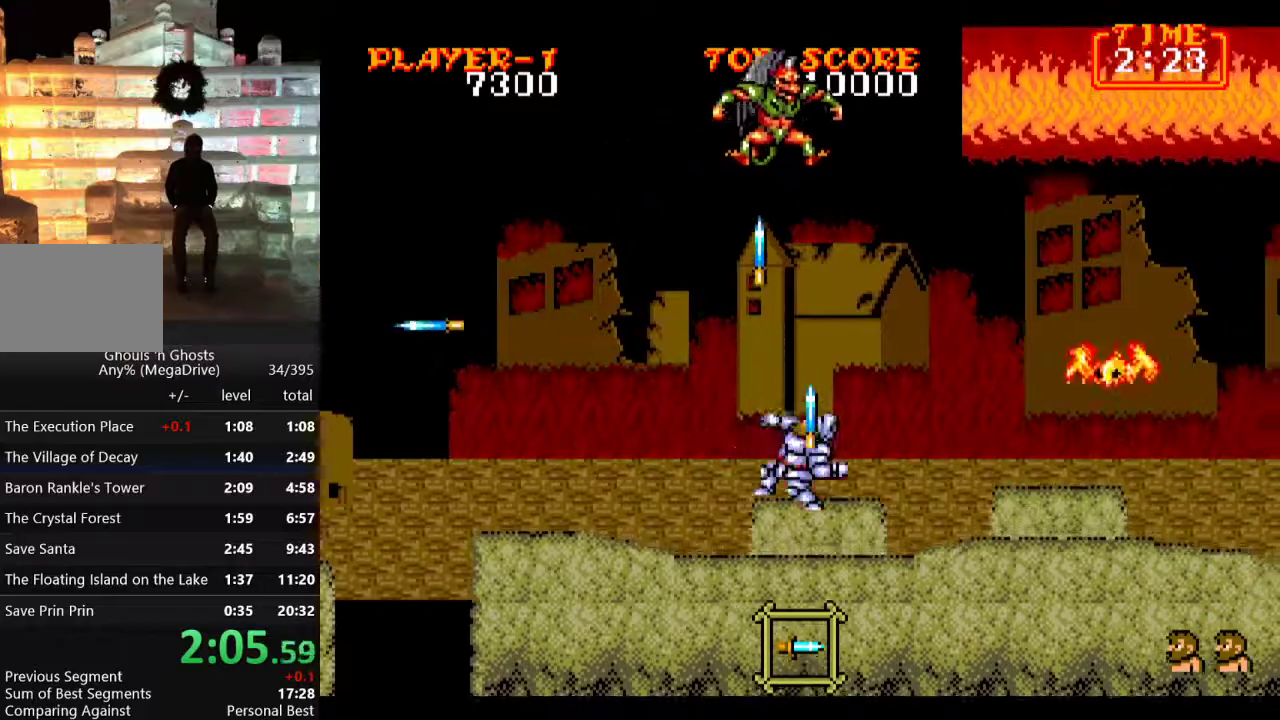
{"buttons": ["B", "DPAD_UP"], "events": [[33, "B", "up"], [83, "B", "down"], [167, "B", "up"], [250, "B", "down"], [417, "B", "up"], [467, "B", "down"]]}
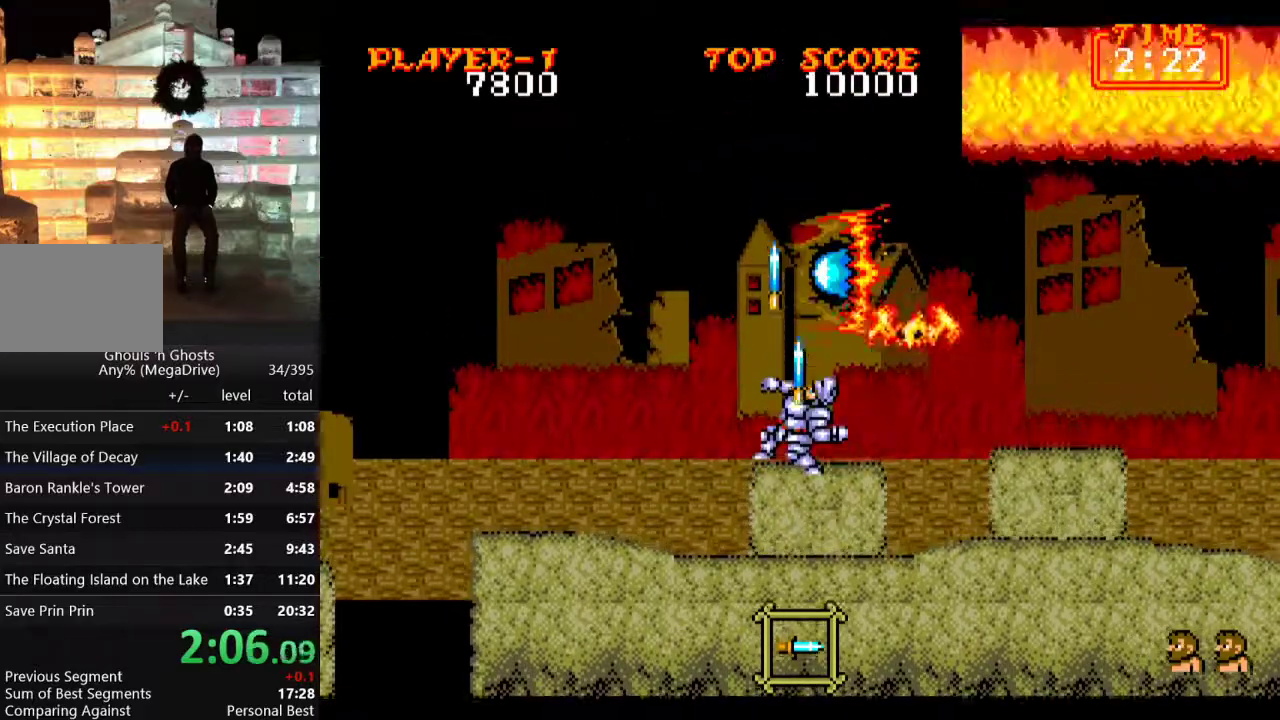
{"buttons": ["C", "DPAD_RIGHT"], "events": [[50, "B", "up"], [150, "DPAD_RIGHT", "down"], [217, "DPAD_UP", "up"], [383, "C", "down"]]}
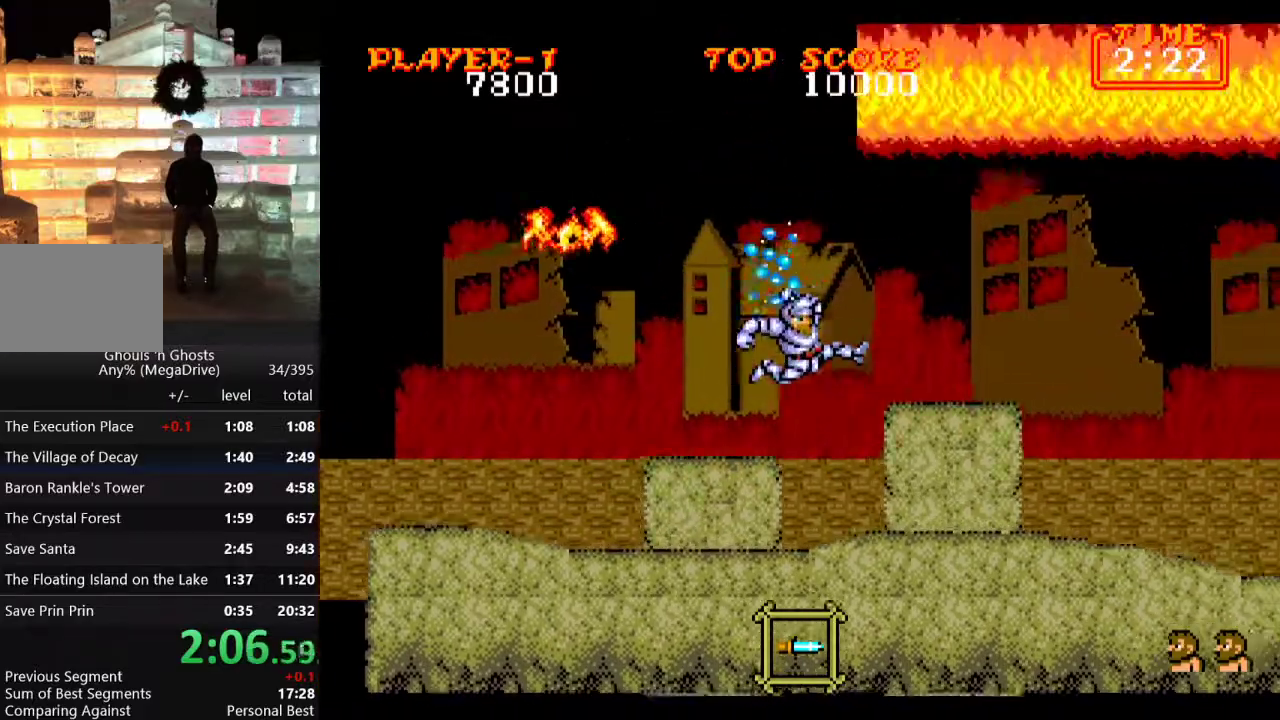
{"buttons": ["C", "DPAD_RIGHT"], "events": [[83, "DPAD_RIGHT", "up"], [150, "C", "up"], [183, "DPAD_RIGHT", "down"], [433, "C", "down"]]}
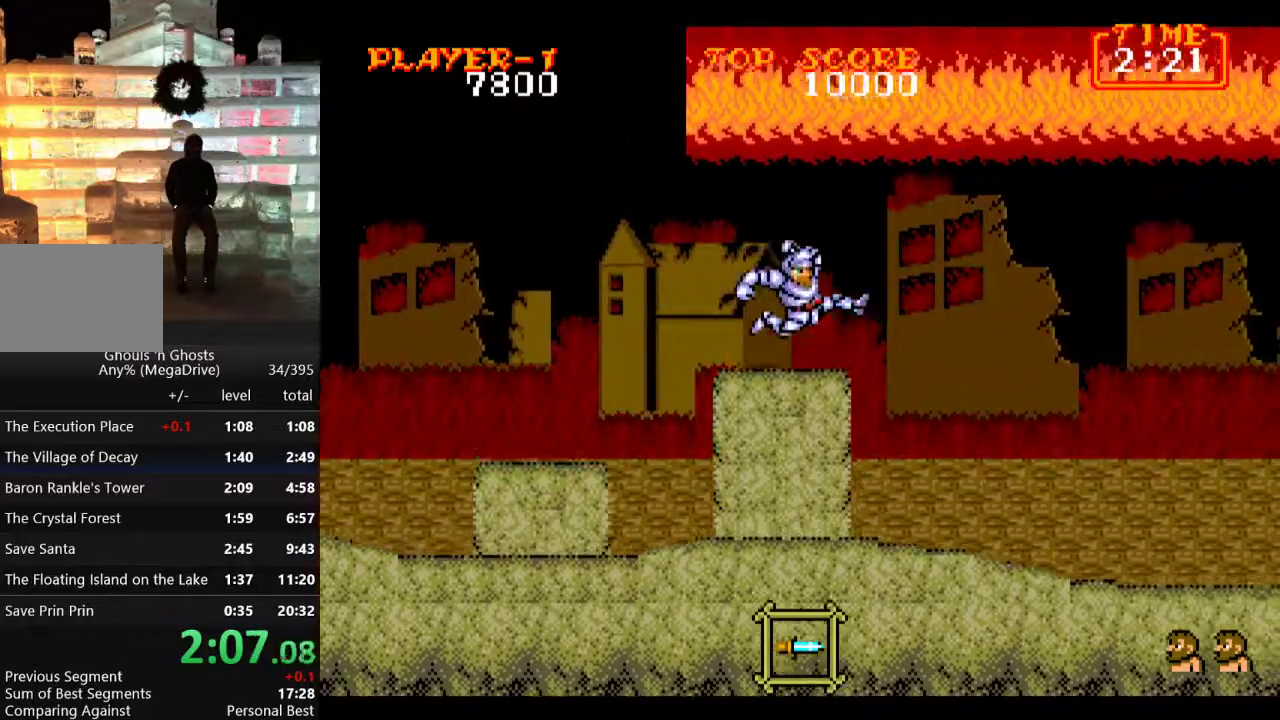
{"buttons": ["DPAD_RIGHT"], "events": [[50, "C", "up"]]}
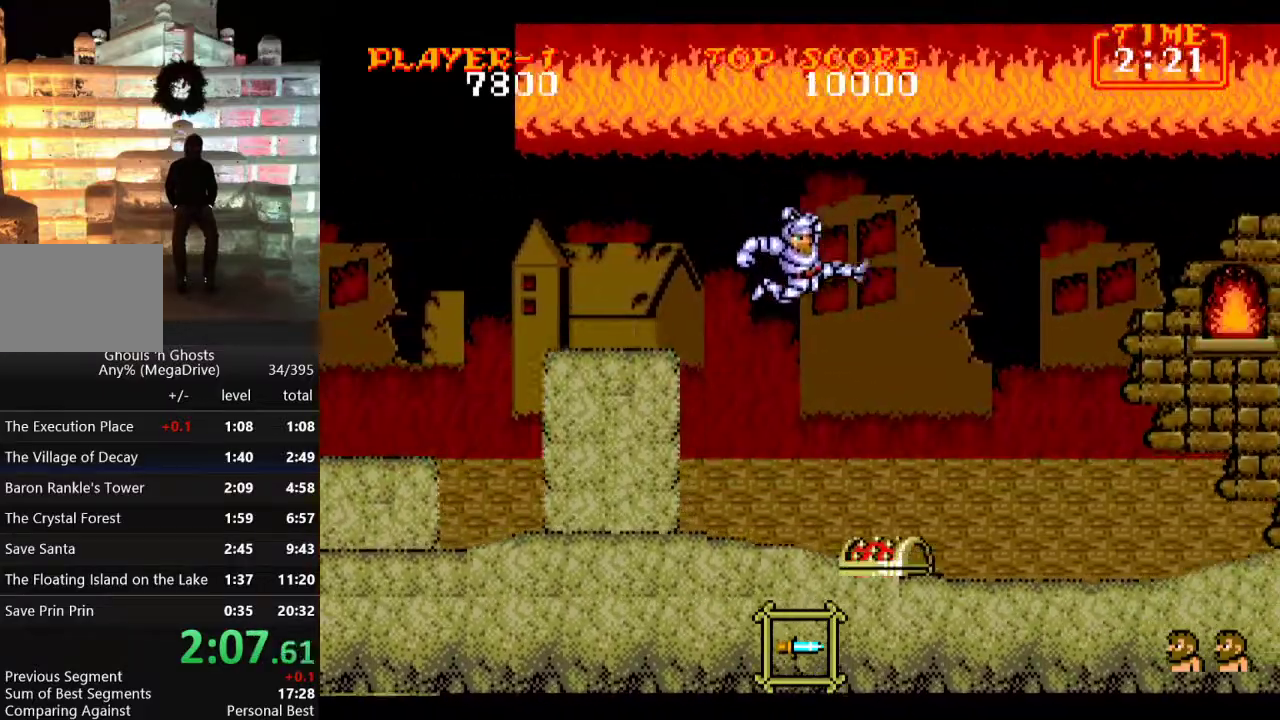
{"buttons": ["C", "DPAD_RIGHT"], "events": [[417, "C", "down"]]}
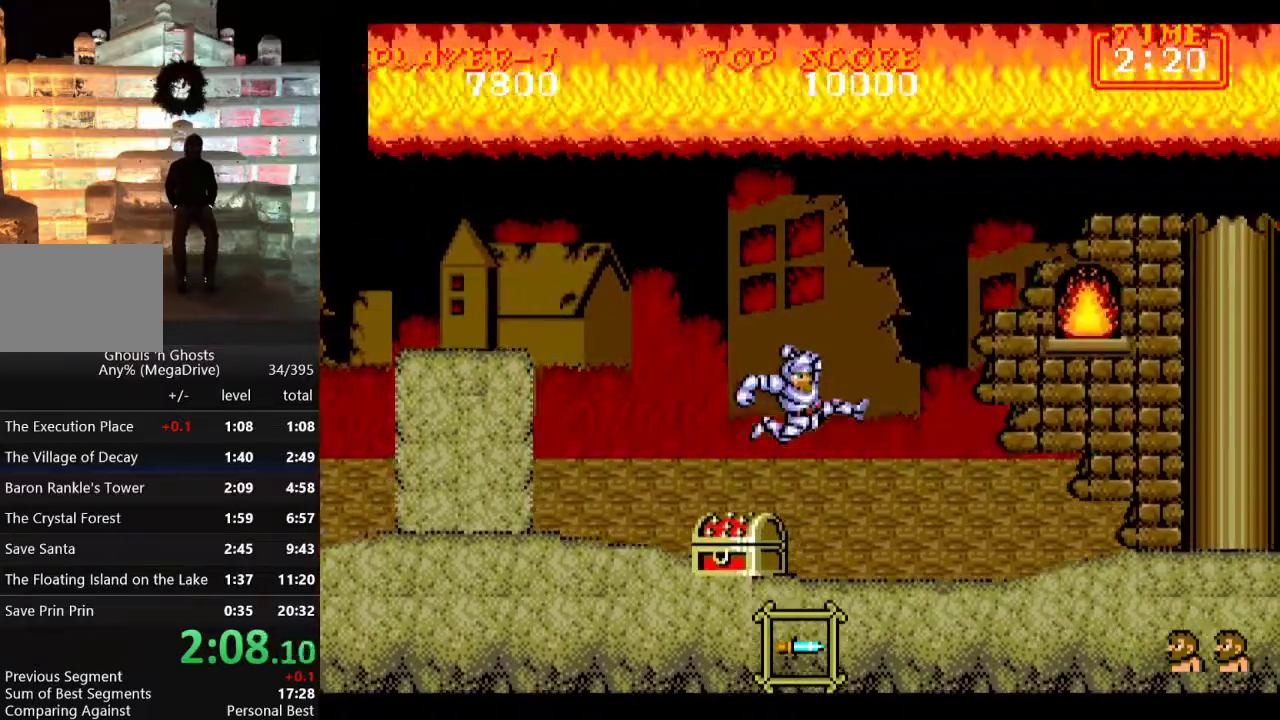
{"buttons": ["DPAD_RIGHT"], "events": [[50, "C", "up"]]}
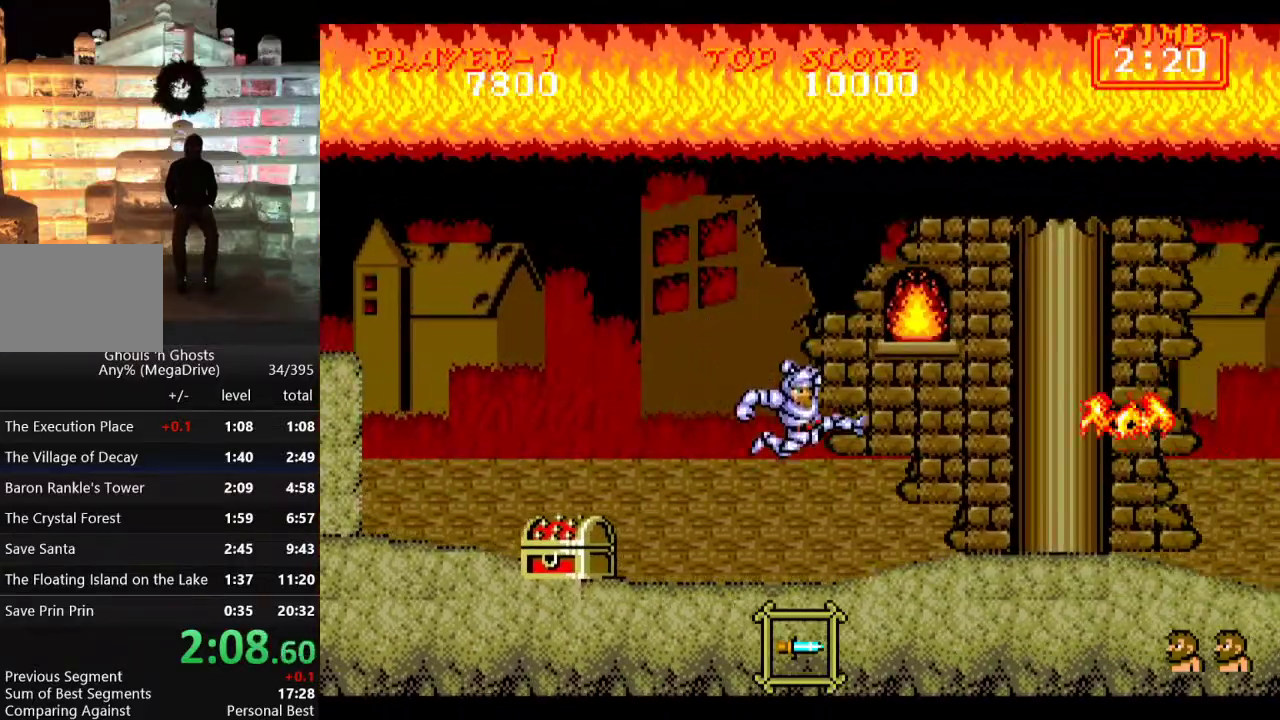
{"buttons": ["DPAD_DOWN", "DPAD_RIGHT"], "events": [[267, "DPAD_DOWN", "down"], [283, "B", "down"], [350, "B", "up"], [417, "B", "down"], [500, "B", "up"]]}
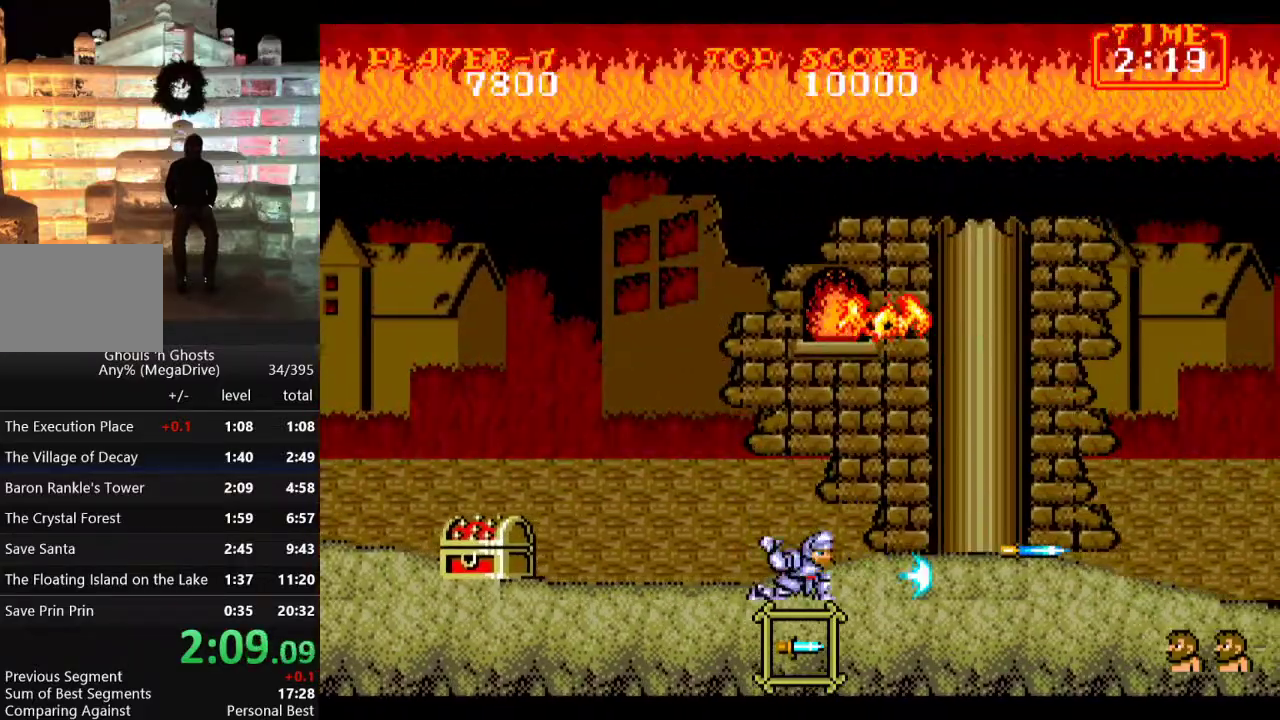
{"buttons": ["DPAD_RIGHT"], "events": [[17, "DPAD_DOWN", "up"], [183, "C", "down"], [333, "C", "up"]]}
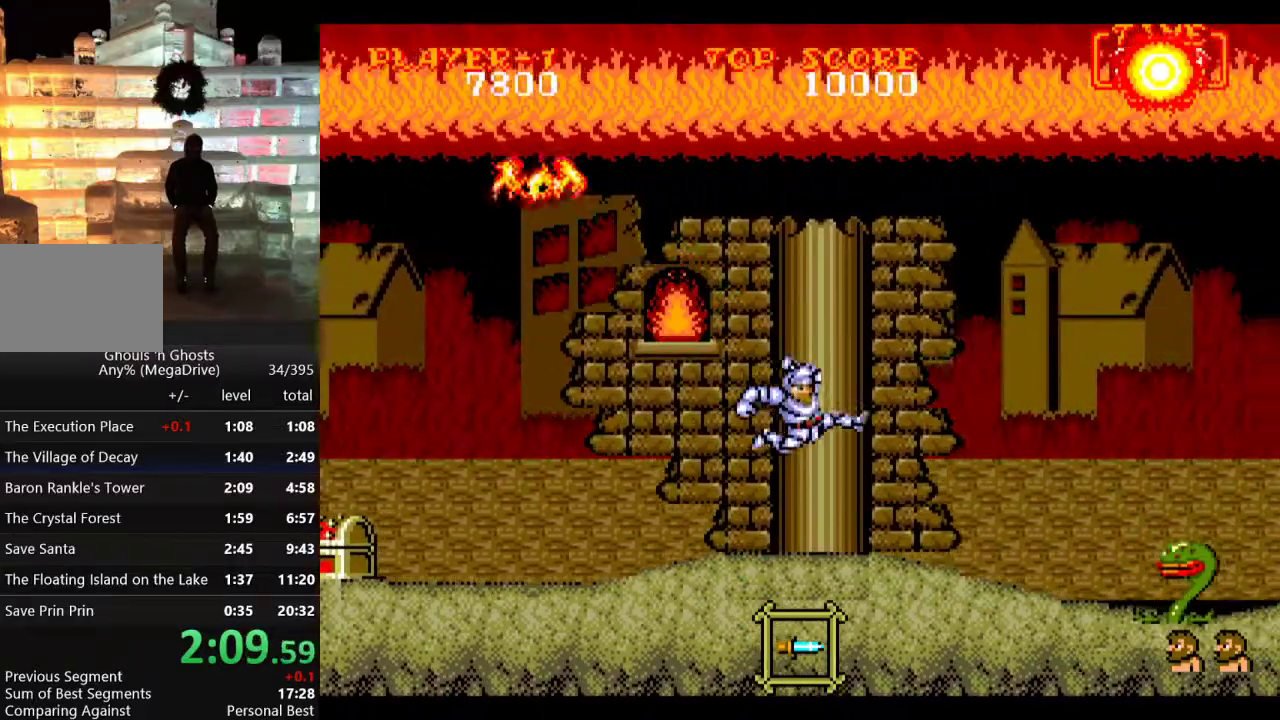
{"buttons": ["DPAD_RIGHT"], "events": [[300, "DPAD_DOWN", "down"], [383, "B", "down"], [483, "B", "up"], [483, "DPAD_DOWN", "up"]]}
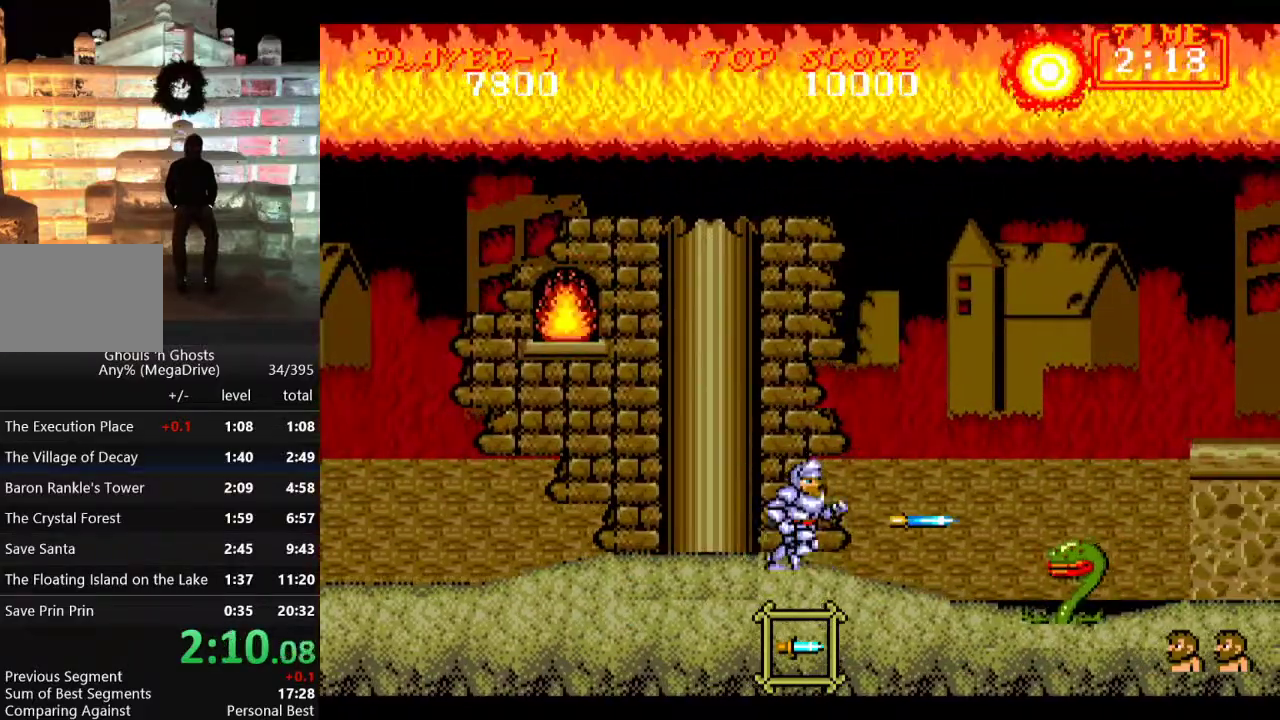
{"buttons": ["DPAD_RIGHT"], "events": [[333, "C", "down"], [467, "C", "up"]]}
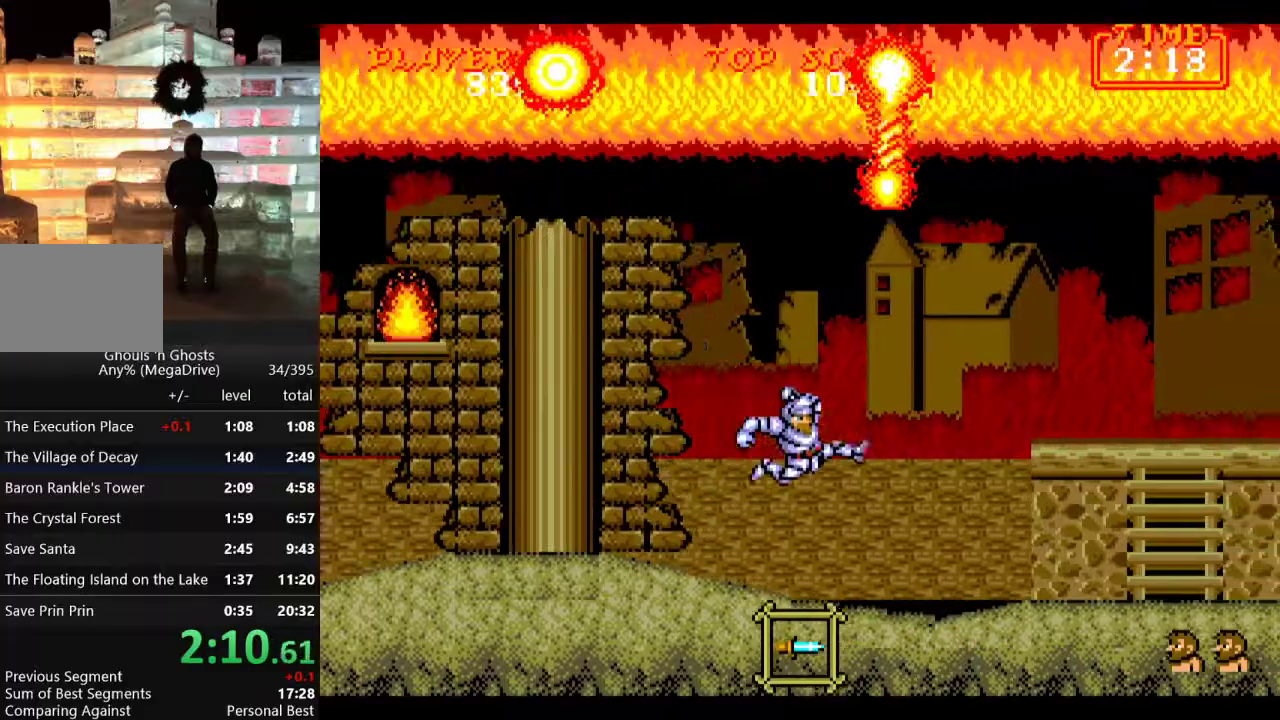
{"buttons": ["DPAD_RIGHT"], "events": [[17, "DPAD_UP", "down"], [67, "DPAD_RIGHT", "up"], [133, "B", "down"], [183, "B", "up"], [233, "B", "down"], [317, "DPAD_RIGHT", "down"], [333, "B", "up"], [383, "DPAD_UP", "up"]]}
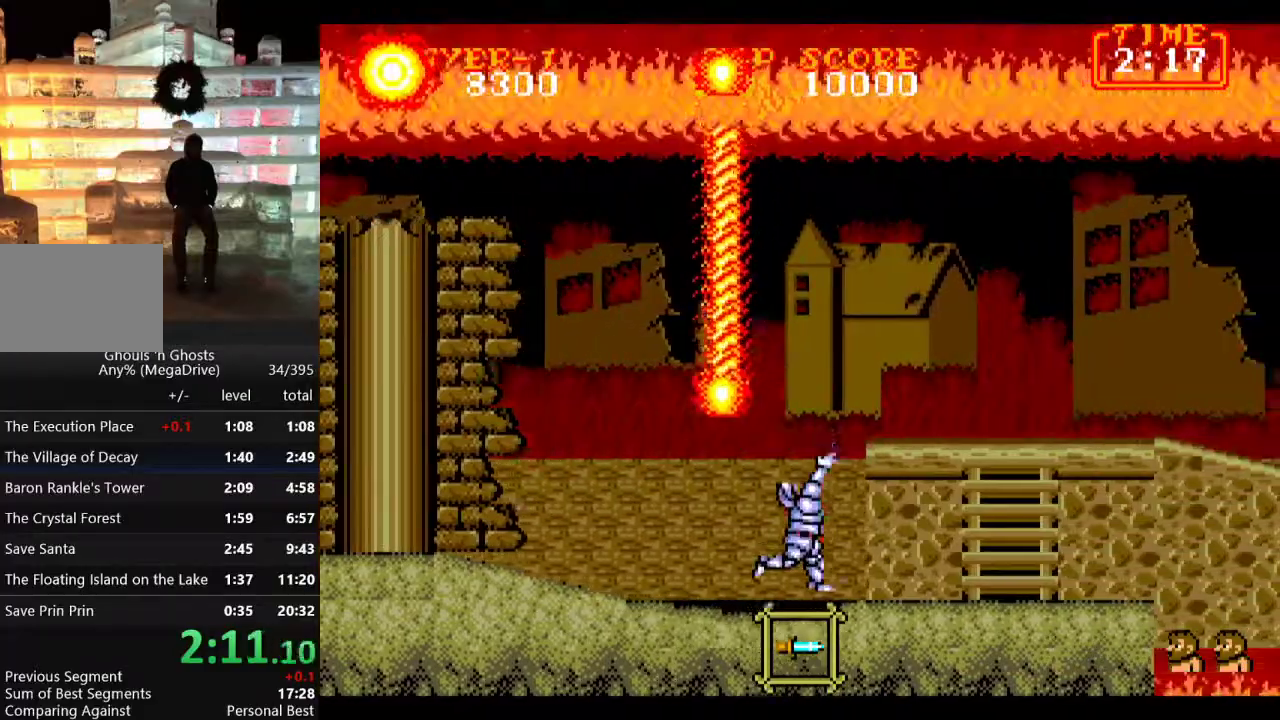
{"buttons": ["DPAD_RIGHT"], "events": []}
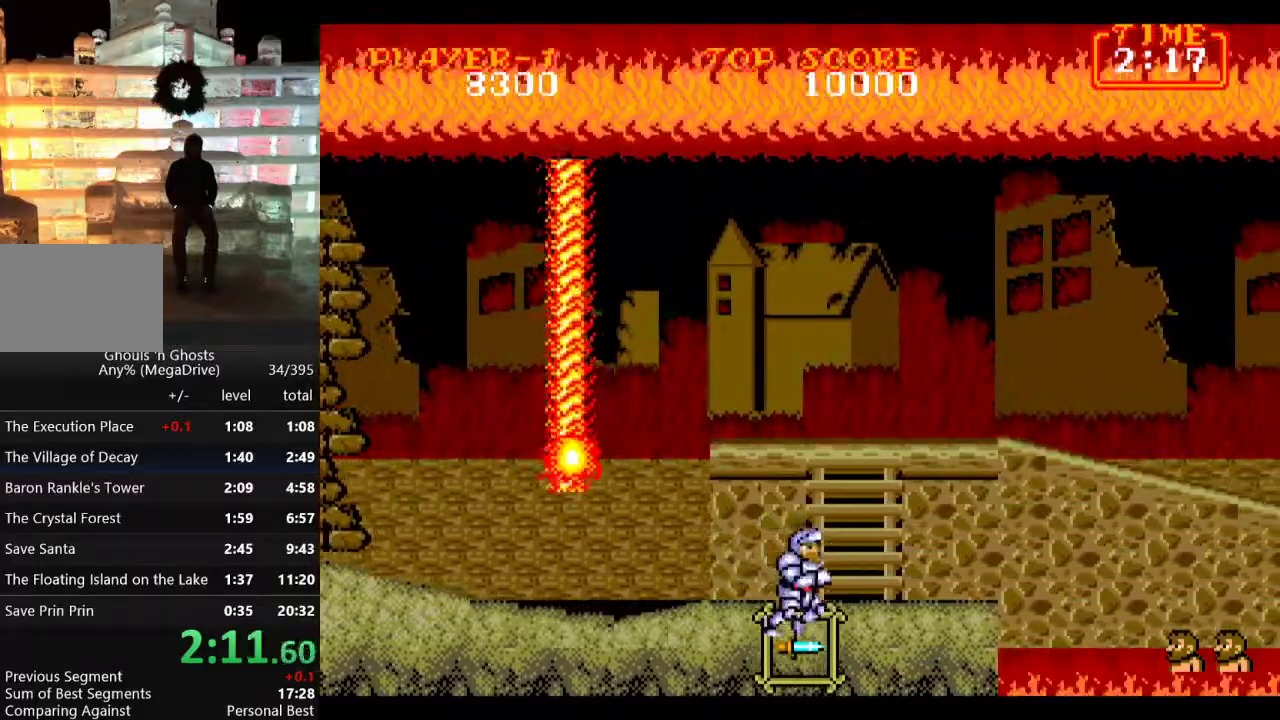
{"buttons": ["DPAD_UP"], "events": [[50, "DPAD_UP", "down"], [167, "DPAD_RIGHT", "up"]]}
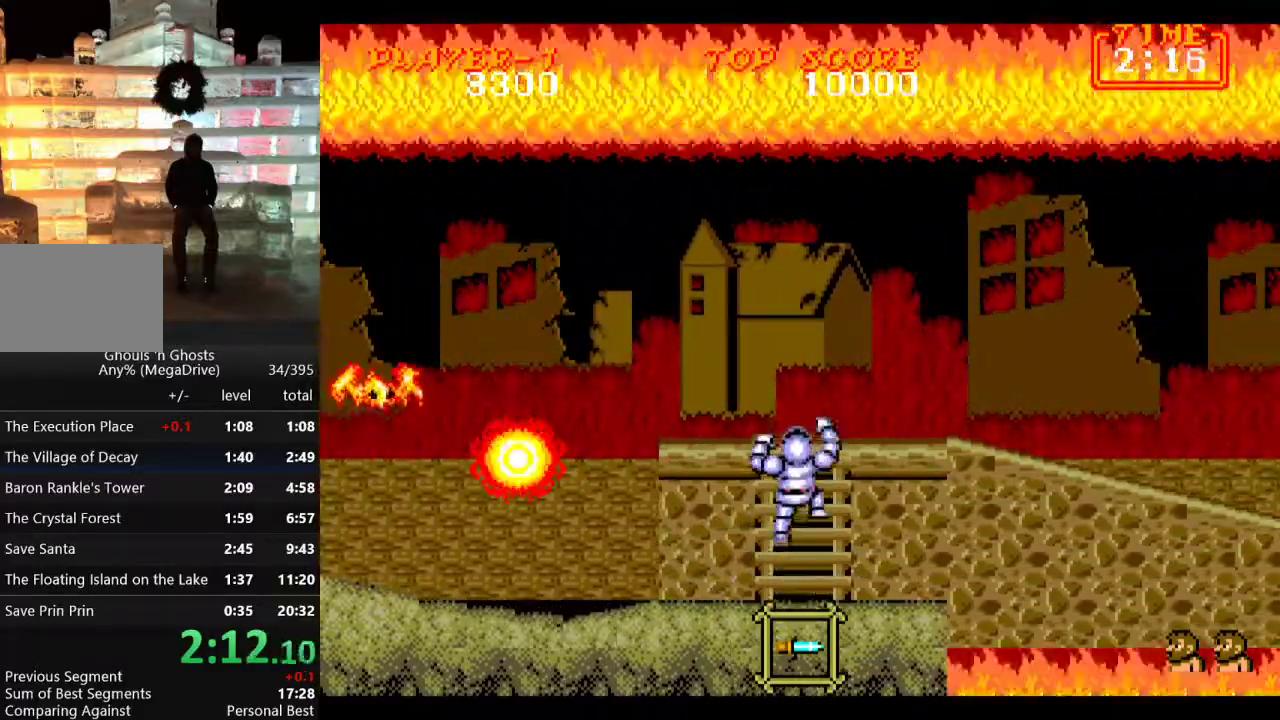
{"buttons": ["B", "DPAD_LEFT"], "events": [[233, "DPAD_RIGHT", "down"], [317, "C", "down"], [317, "DPAD_UP", "up"], [417, "DPAD_LEFT", "down"], [417, "DPAD_RIGHT", "up"], [433, "C", "up"], [483, "B", "down"]]}
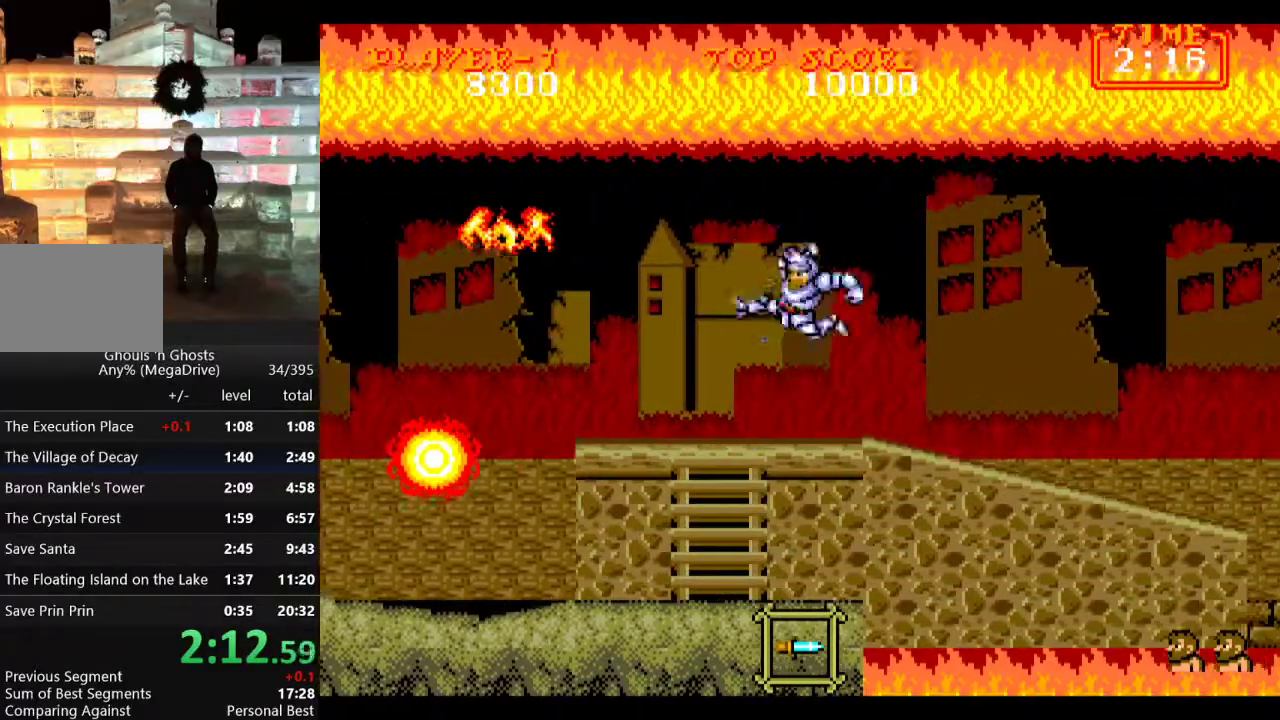
{"buttons": ["DPAD_RIGHT"], "events": [[17, "DPAD_LEFT", "up"], [83, "B", "up"], [117, "DPAD_RIGHT", "down"]]}
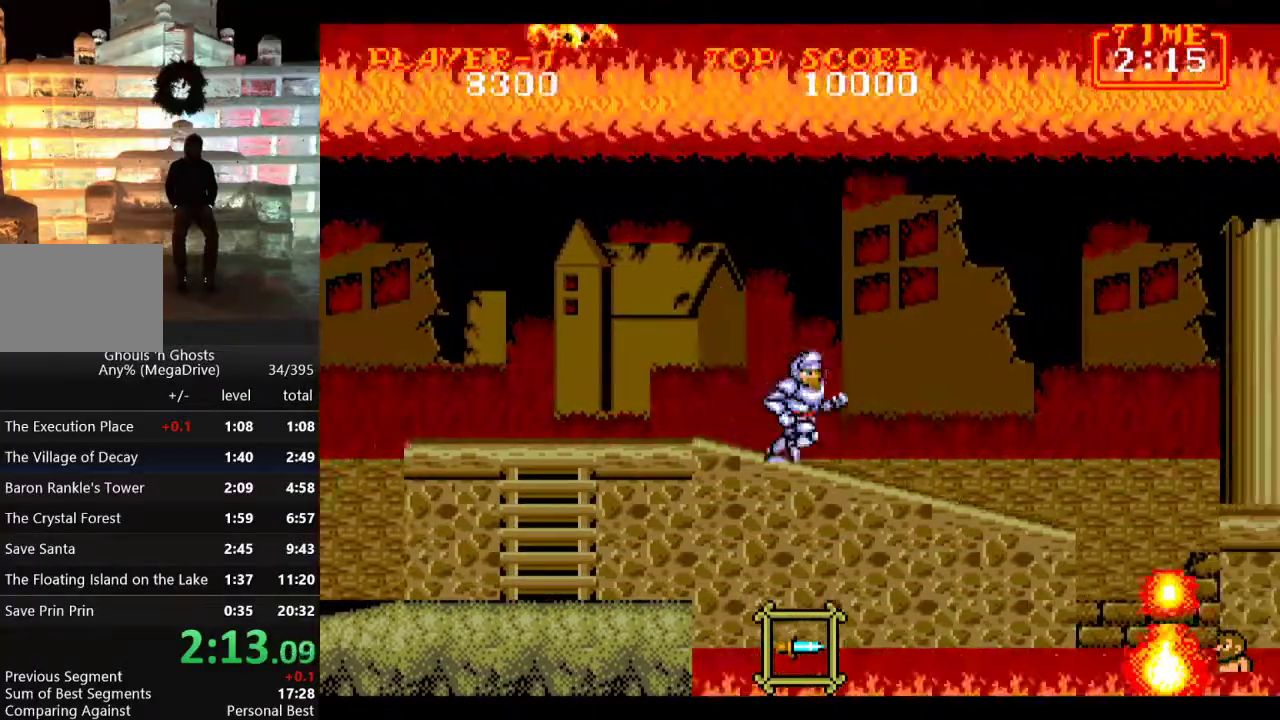
{"buttons": ["DPAD_RIGHT"], "events": []}
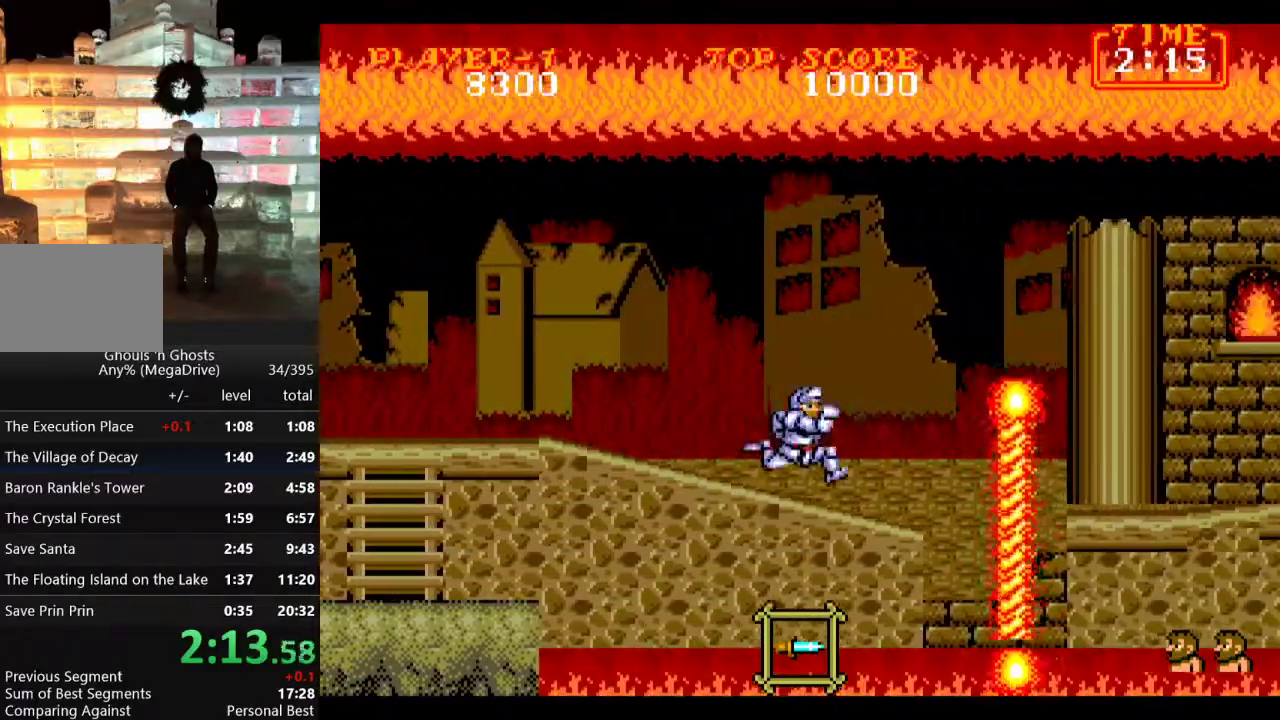
{"buttons": ["B", "C"], "events": [[150, "DPAD_RIGHT", "up"], [450, "C", "down"], [500, "B", "down"]]}
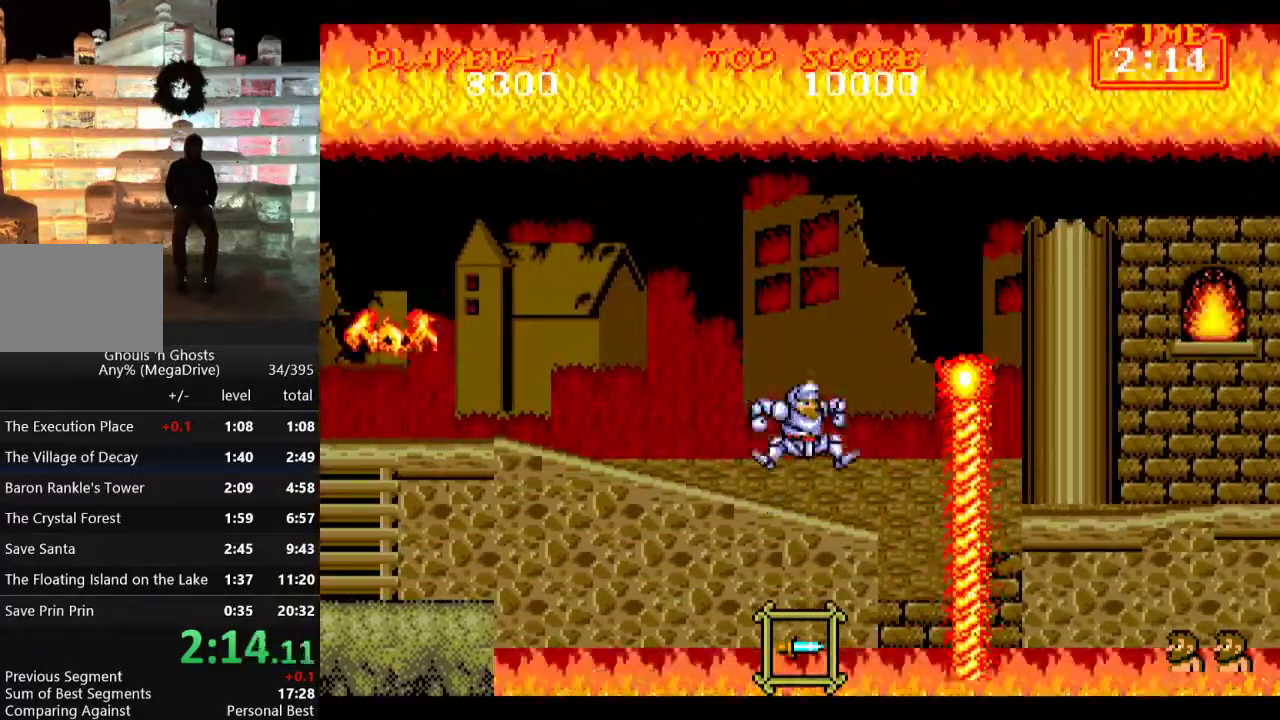
{"buttons": [], "events": [[17, "C", "up"], [67, "B", "up"]]}
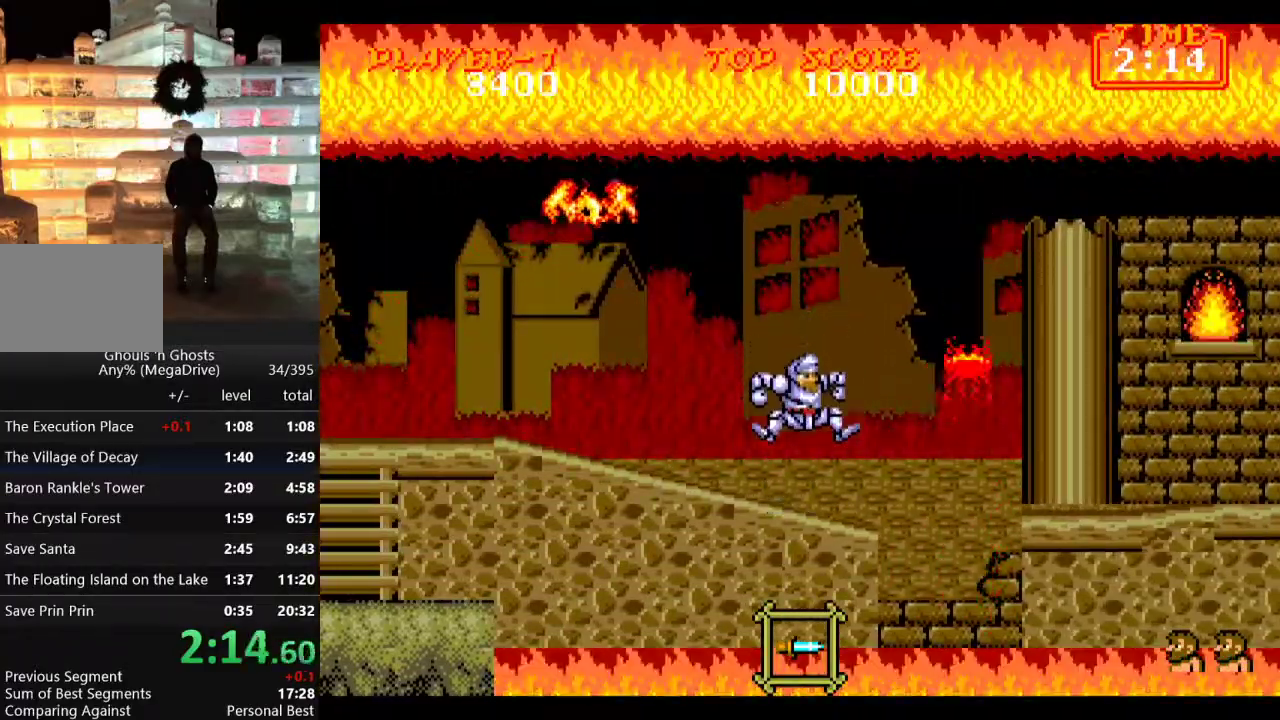
{"buttons": ["C", "DPAD_RIGHT"], "events": [[33, "DPAD_DOWN", "down"], [117, "B", "down"], [200, "B", "up"], [200, "DPAD_RIGHT", "down"], [250, "B", "down"], [267, "DPAD_DOWN", "up"], [317, "B", "up"], [467, "C", "down"]]}
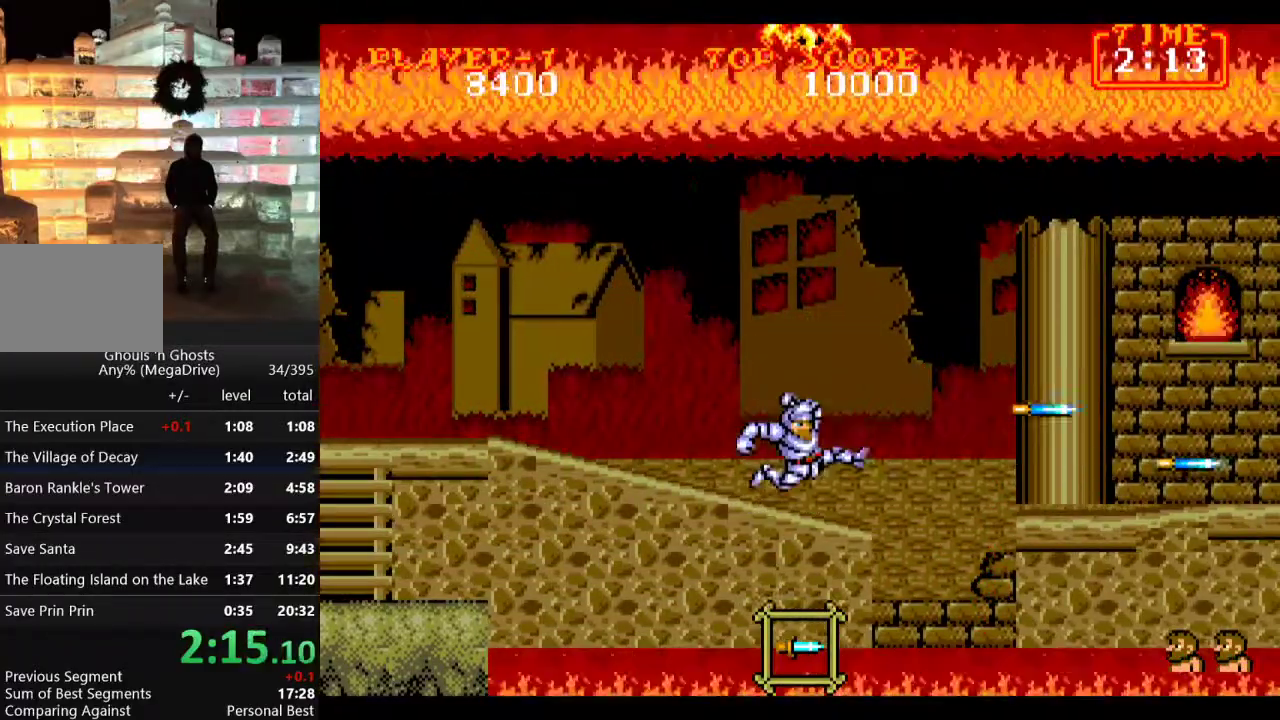
{"buttons": ["DPAD_RIGHT"], "events": [[367, "C", "up"]]}
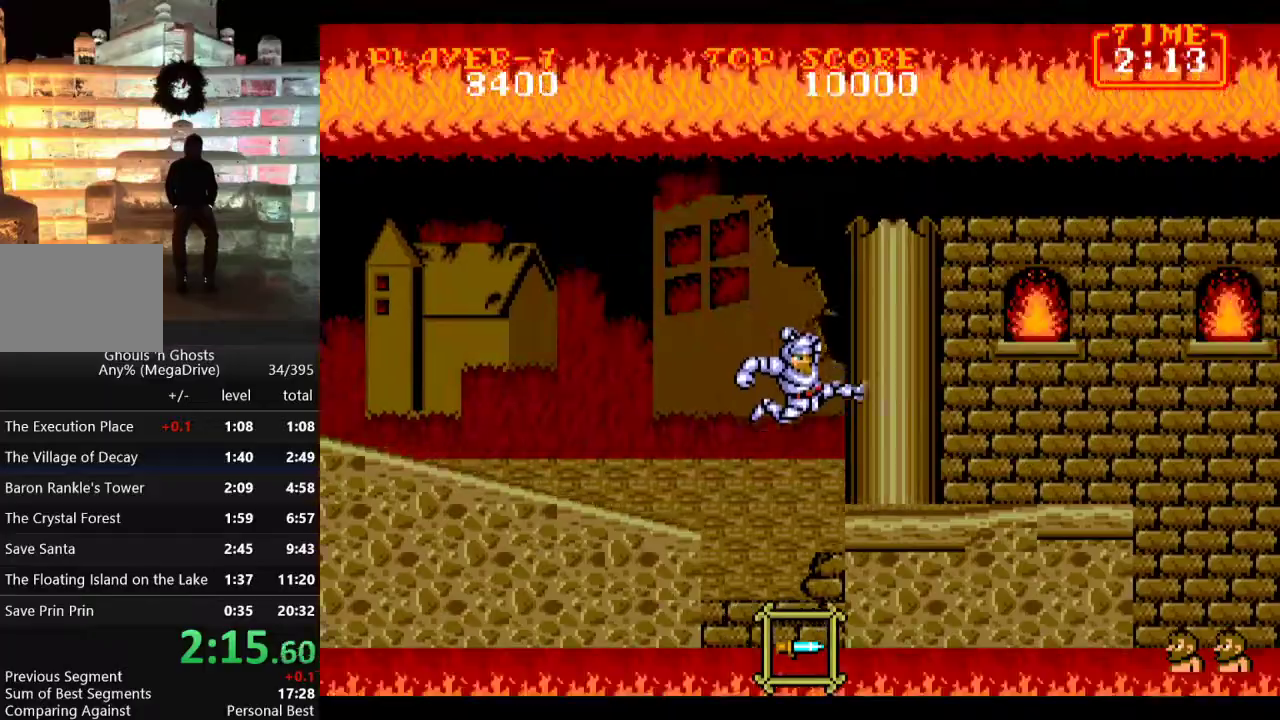
{"buttons": ["DPAD_RIGHT"], "events": []}
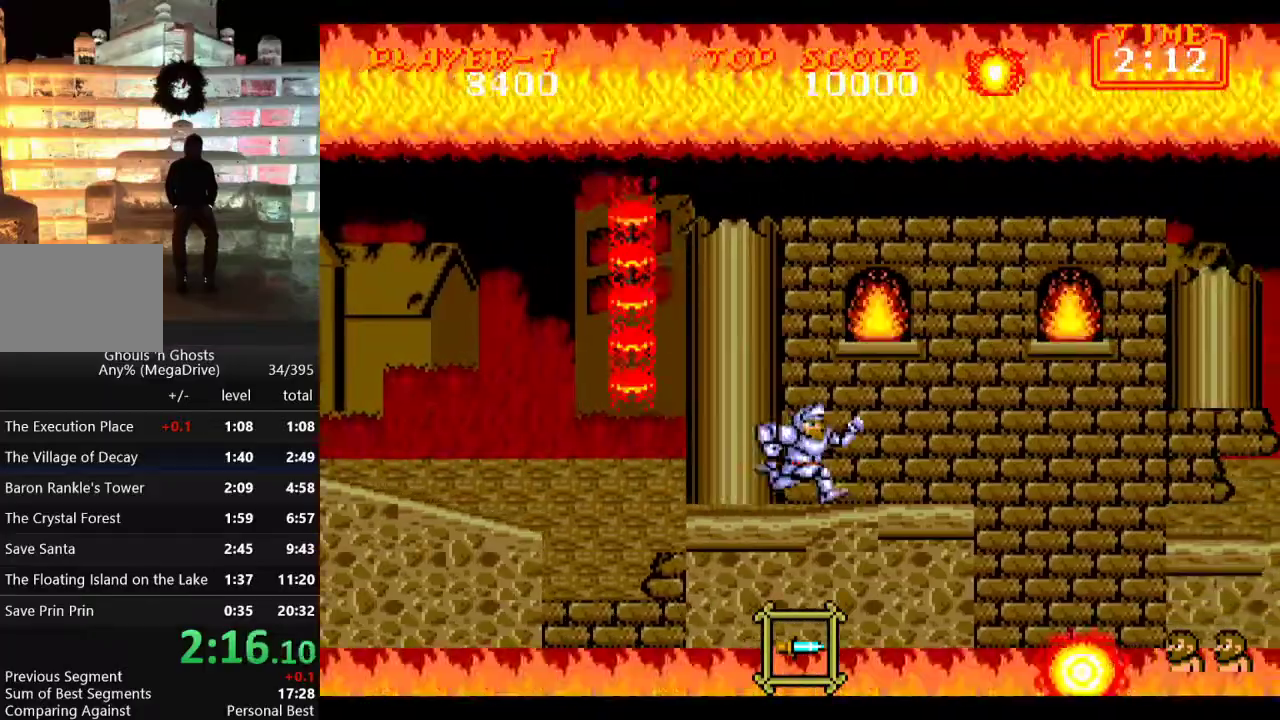
{"buttons": ["DPAD_RIGHT"], "events": [[33, "DPAD_DOWN", "down"], [100, "B", "down"], [100, "DPAD_RIGHT", "up"], [167, "B", "up"], [233, "B", "down"], [250, "DPAD_RIGHT", "down"], [283, "DPAD_DOWN", "up"], [317, "B", "up"]]}
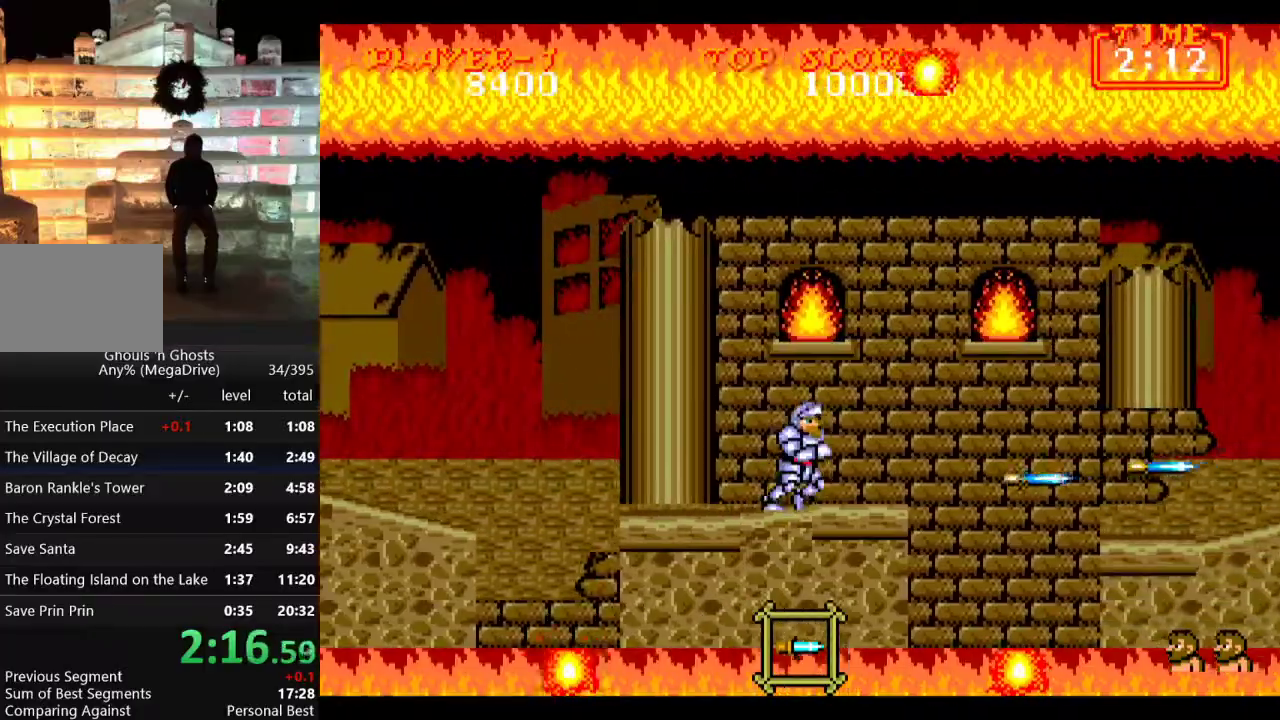
{"buttons": ["C", "DPAD_RIGHT"], "events": [[333, "C", "down"]]}
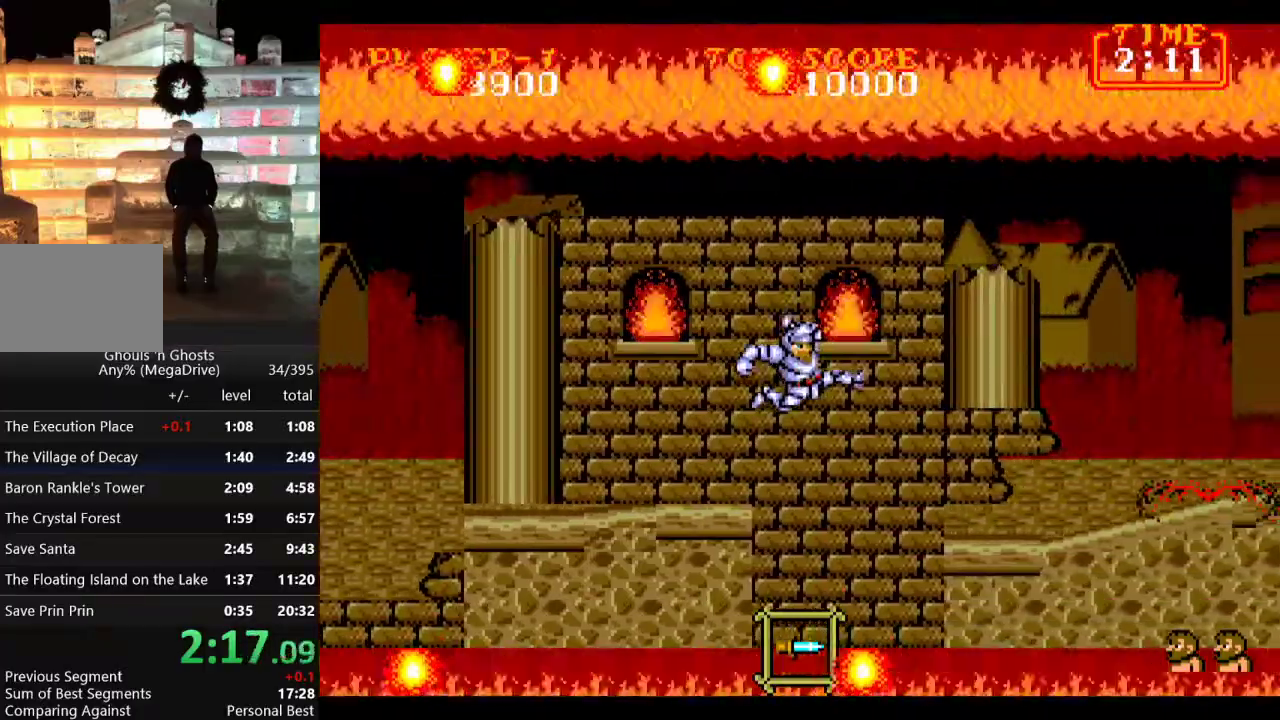
{"buttons": ["DPAD_RIGHT"], "events": [[33, "B", "down"], [67, "C", "up"], [100, "B", "up"], [167, "B", "down"], [250, "B", "up"]]}
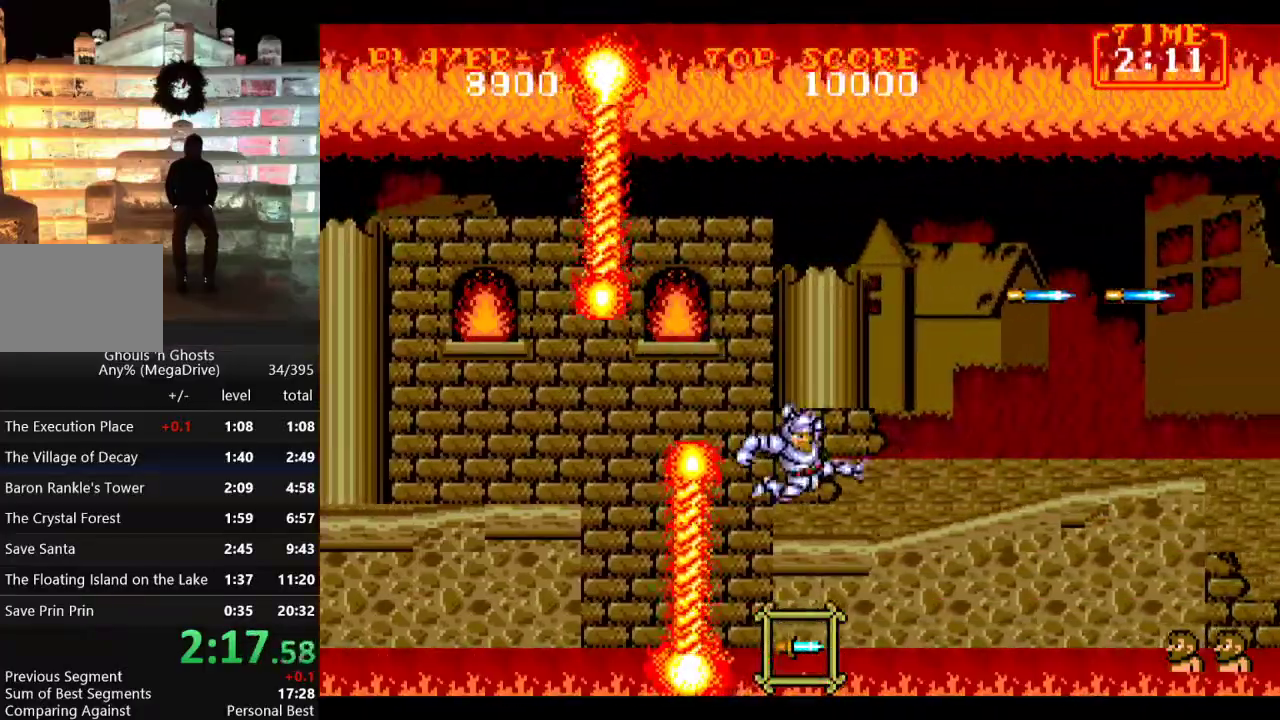
{"buttons": ["DPAD_RIGHT"], "events": [[117, "C", "down"], [333, "C", "up"]]}
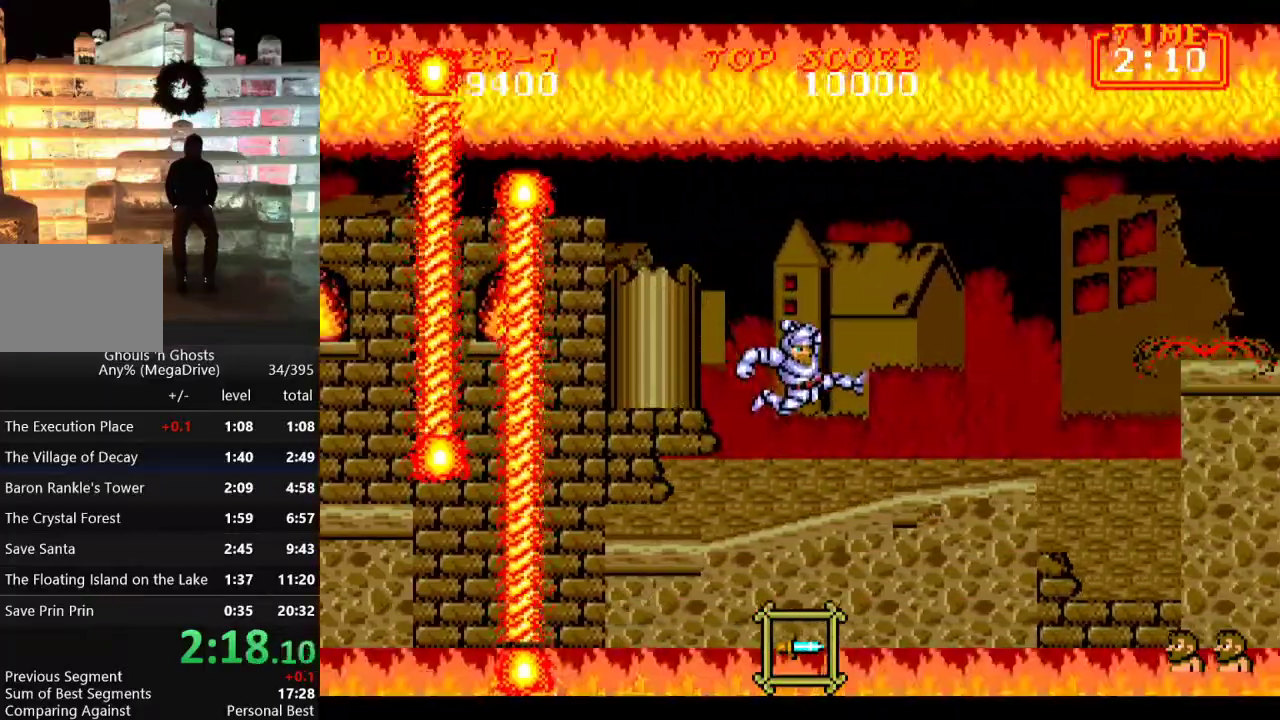
{"buttons": ["DPAD_RIGHT"], "events": []}